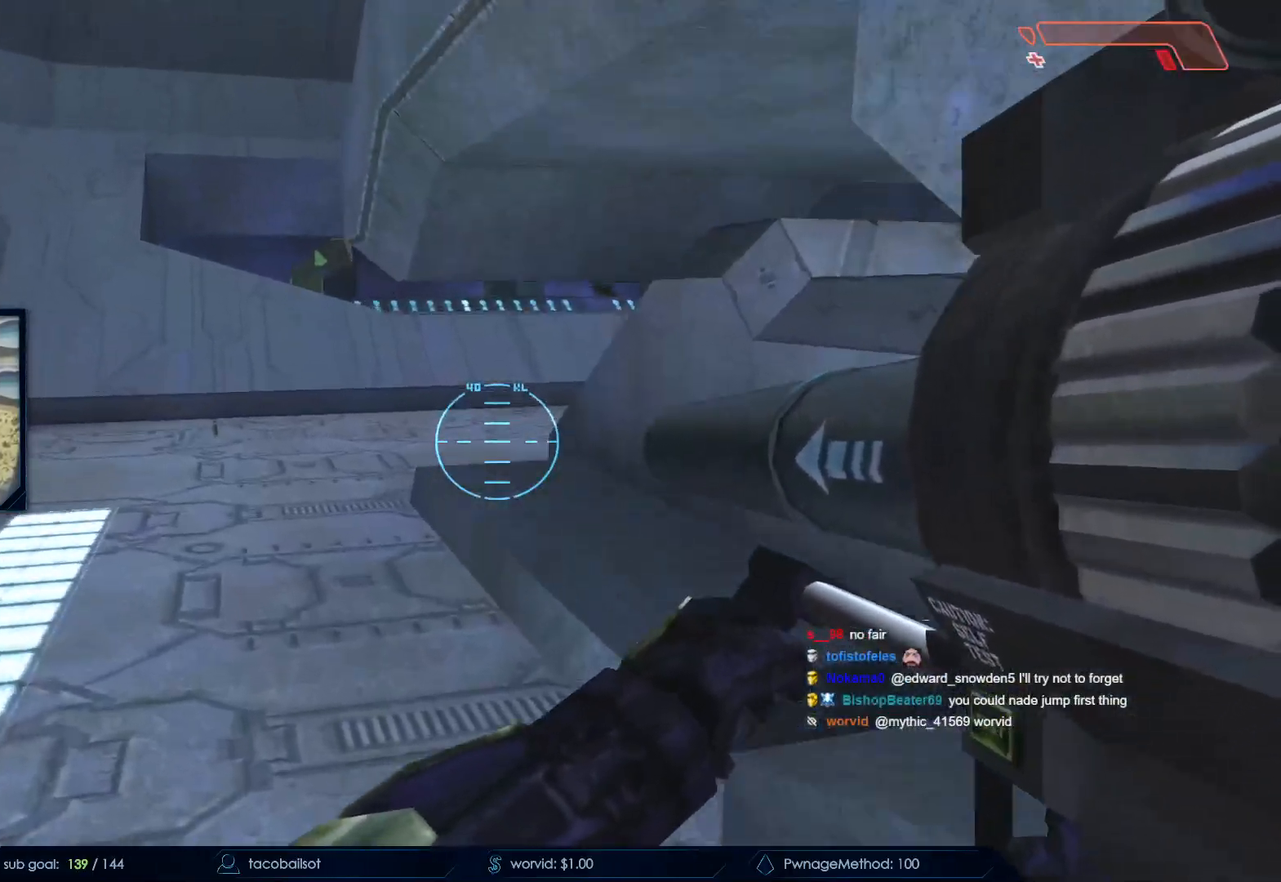
Gameplay with keyboard and mouse; each line is a JSON object with the keys and mouse buttons held at the frame after it. "events" lists presses ("down") and releases ("up") of "a", "c", "ctrl", "d", "down", "e", "f", "q", "r", "return", "s", "space", "up", "w", "x", "z", "mouse_left", "mouse_wheel", "mouse_right", "mouse_mb4" and "mouse_mb5" between this image and that frame as [ms after this image, input, new state], when the widget could be followed in between. "mouse_left", "mouse_wheel", "mouse_right", "mouse_mb4", "mouse_mb5" = the "left", "wheel", "right", "mb4", "mb5" buttons of the "mouse" list. No other keys are recorded. "wheel" means that the mouse wheel is clicked or scrolled. Not read: mouse_move.
{"keys": ["a"], "mouse": [], "events": [[50, "a", "down"], [200, "w", "up"]]}
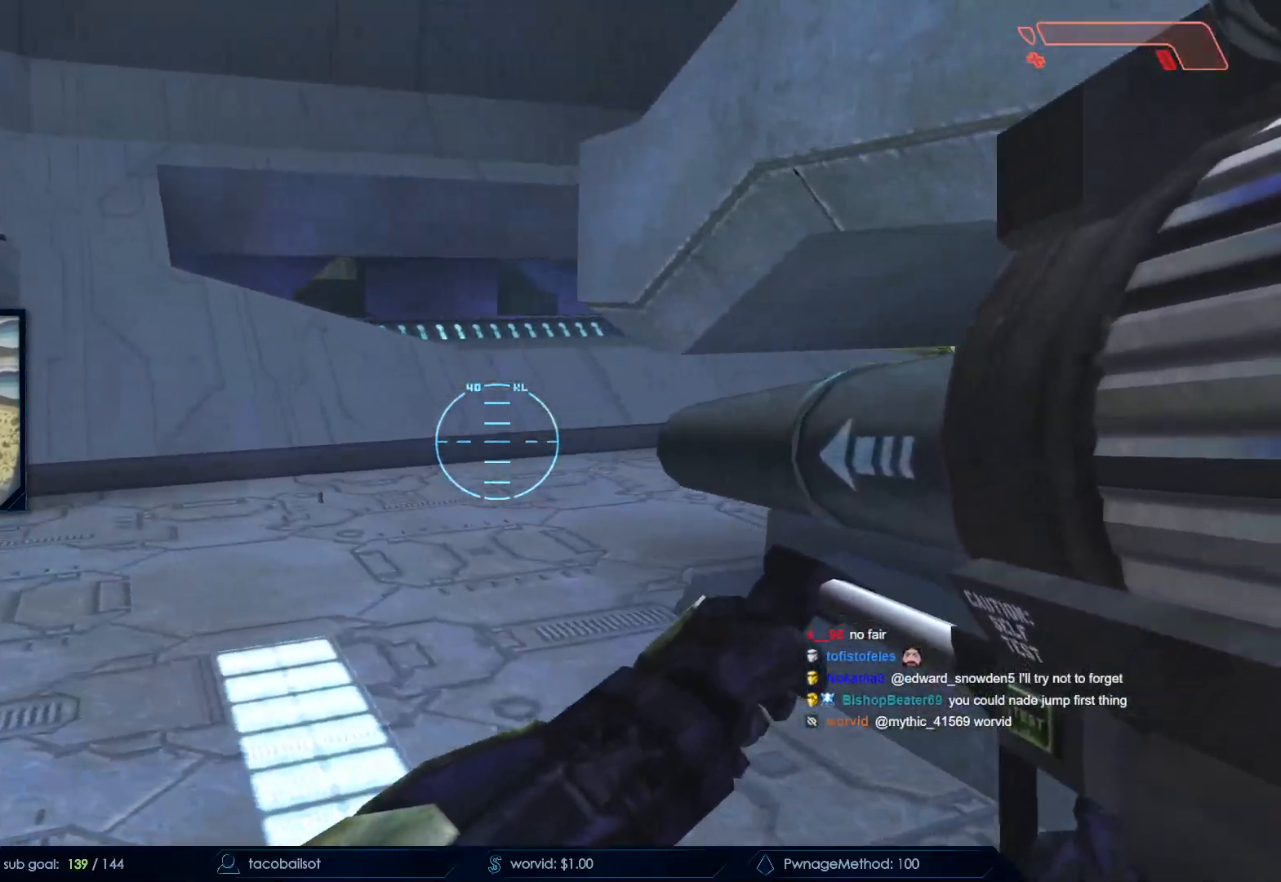
{"keys": ["a"], "mouse": [], "events": [[350, "s", "down"], [400, "s", "up"]]}
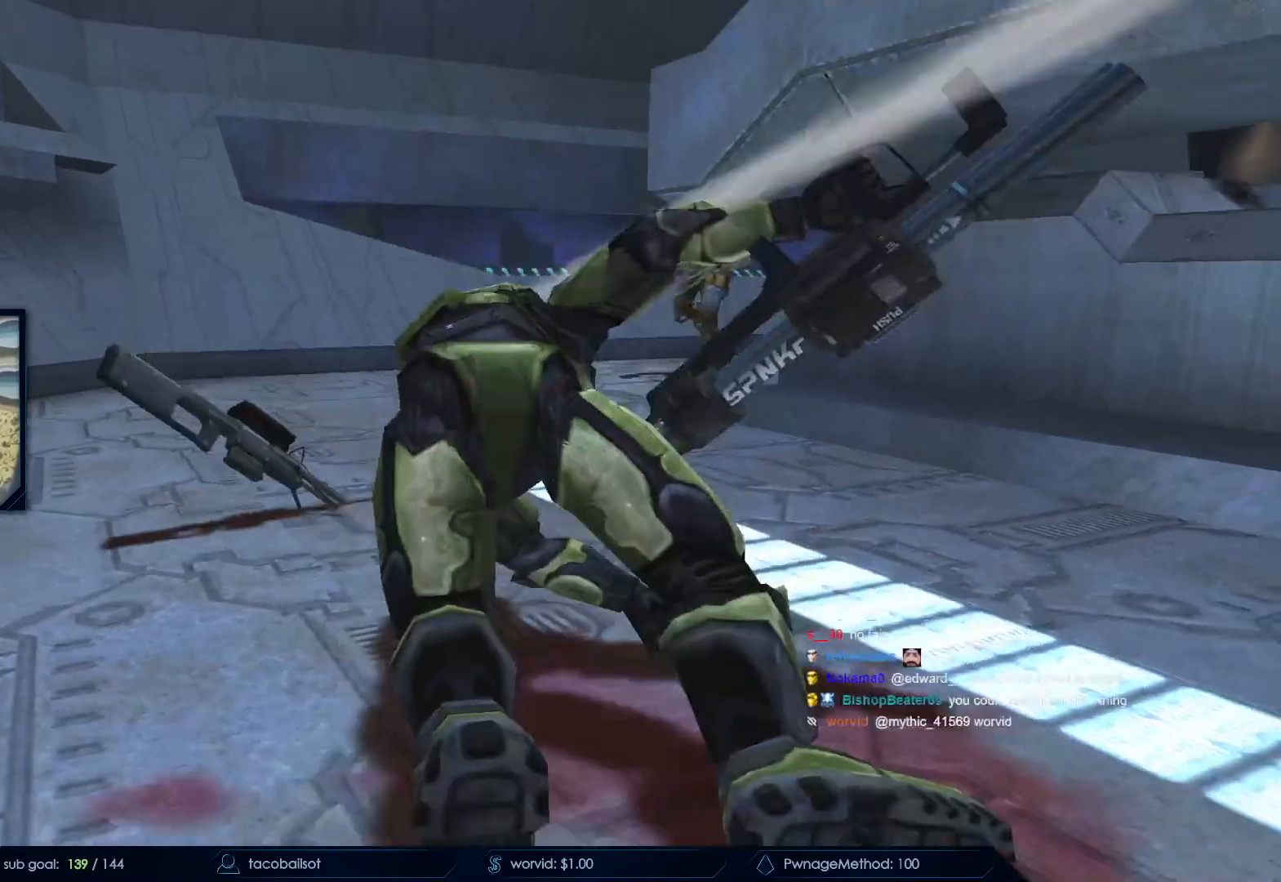
{"keys": [], "mouse": ["left"]}
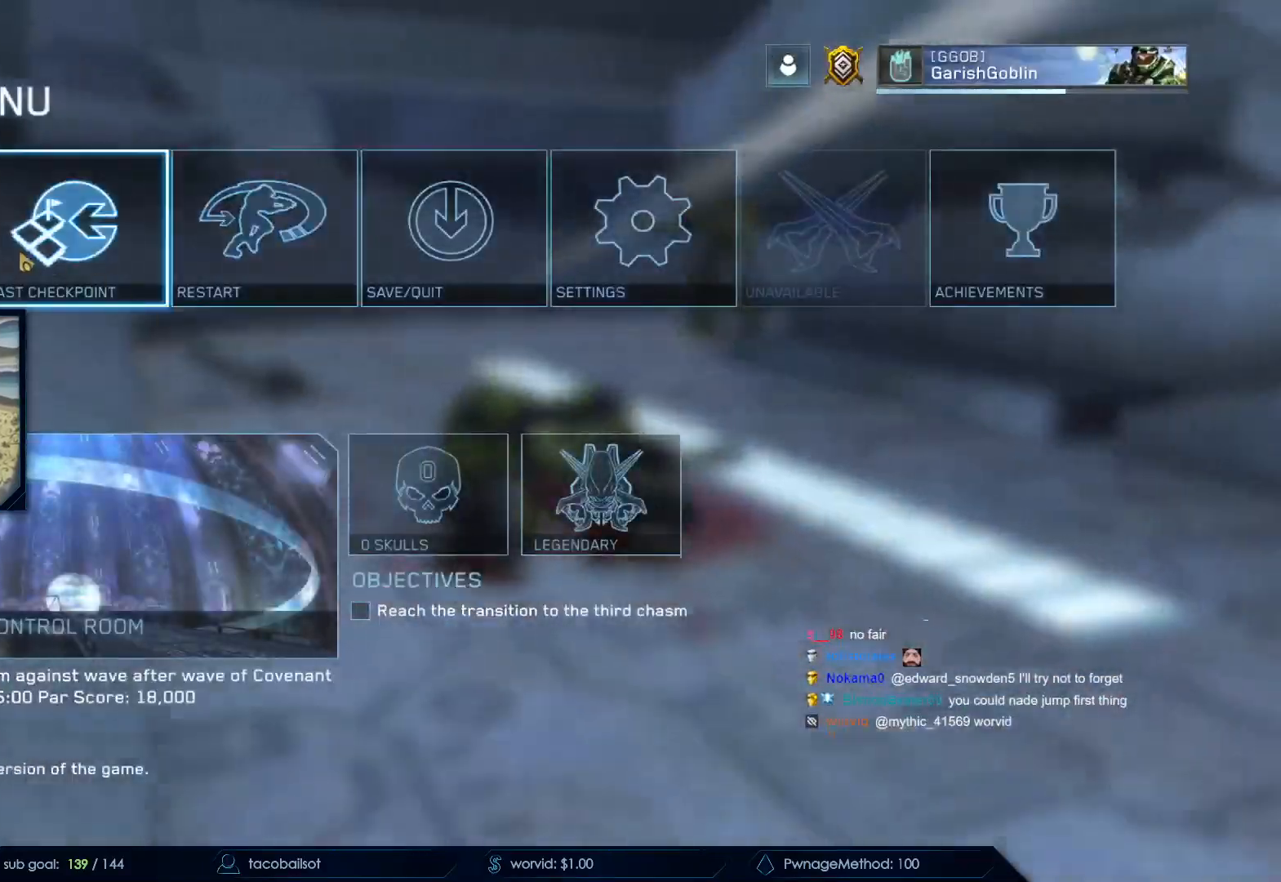
{"keys": ["w"], "mouse": ["left"], "events": [[100, "mouse_left", "up"], [233, "mouse_left", "down"], [283, "w", "down"], [383, "mouse_left", "up"], [483, "mouse_left", "down"]]}
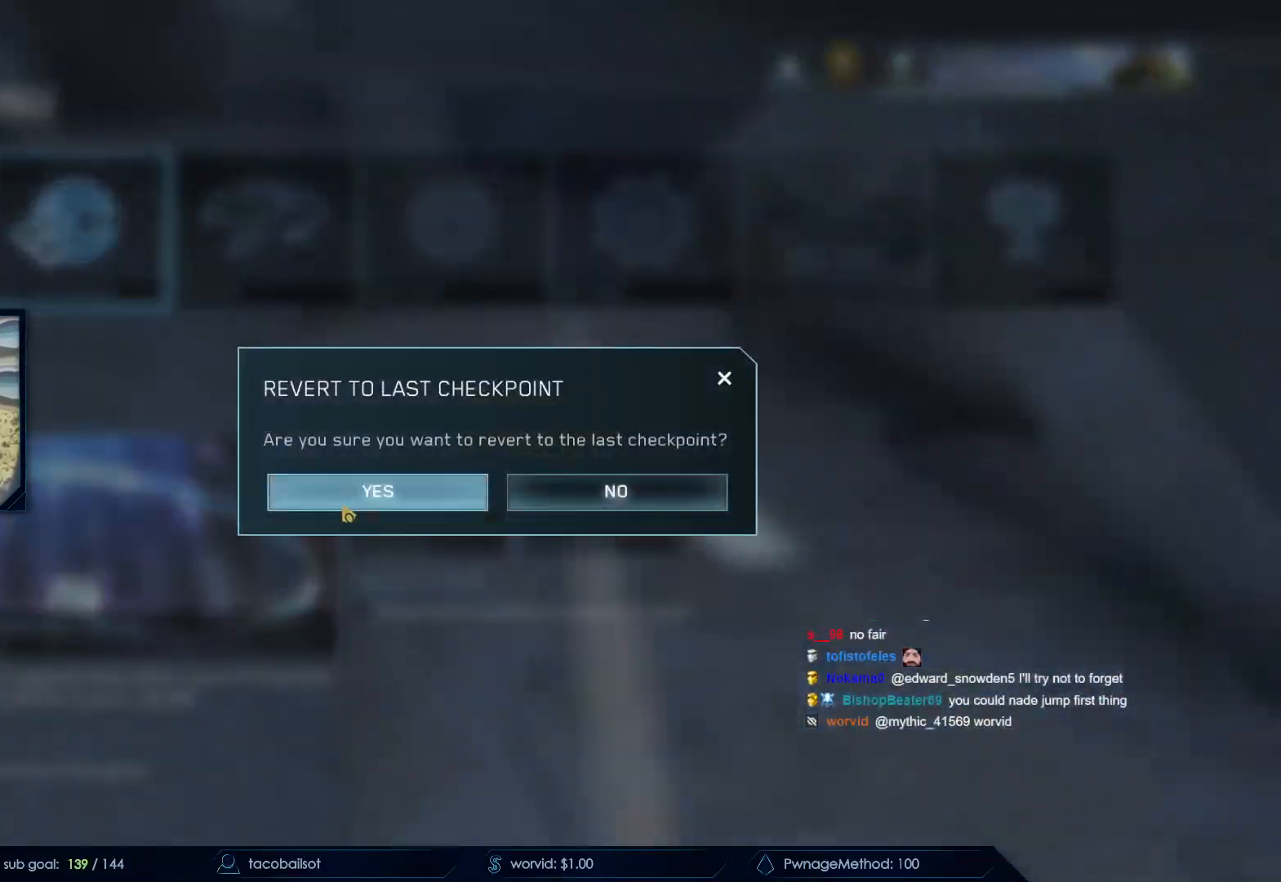
{"keys": ["w"], "mouse": [], "events": [[67, "mouse_left", "up"]]}
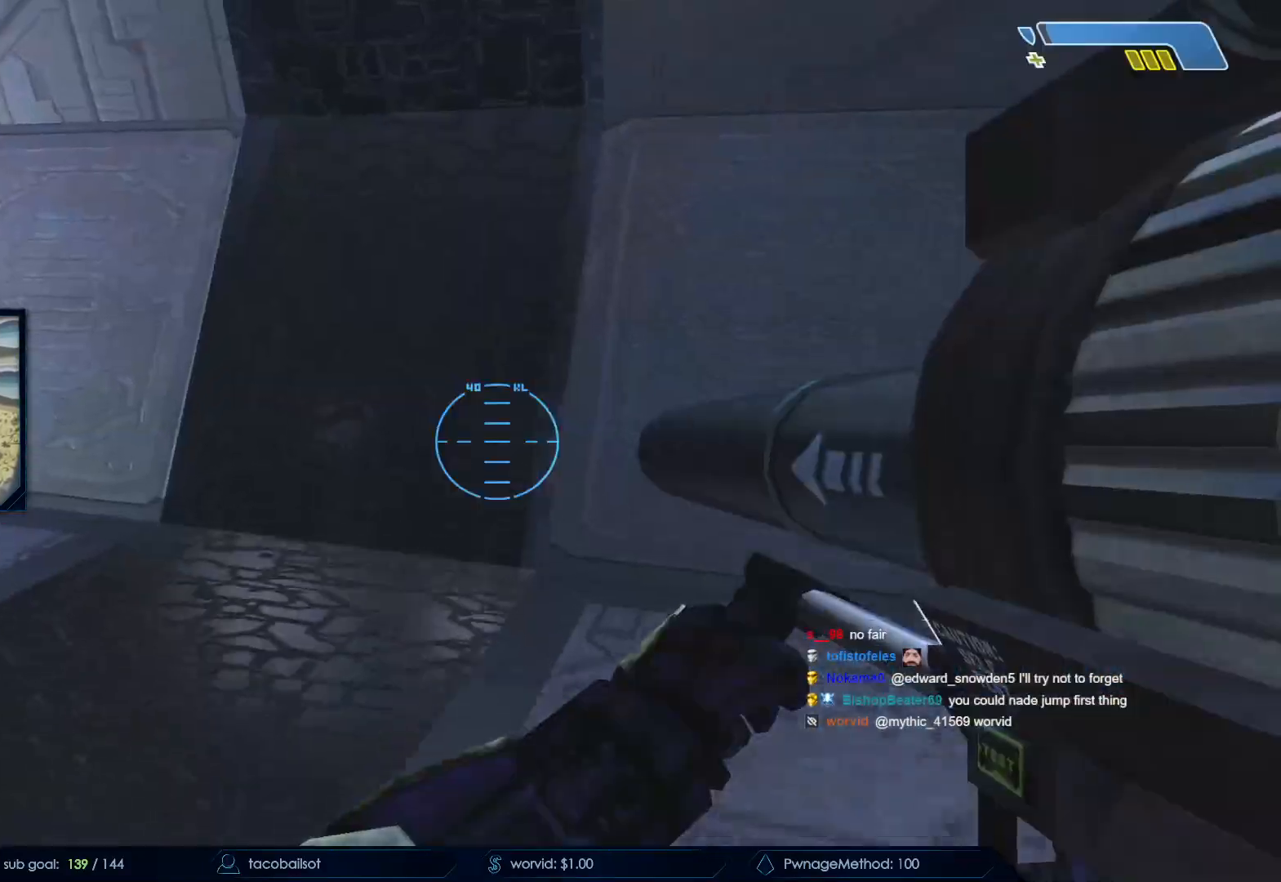
{"keys": ["w"], "mouse": [], "events": []}
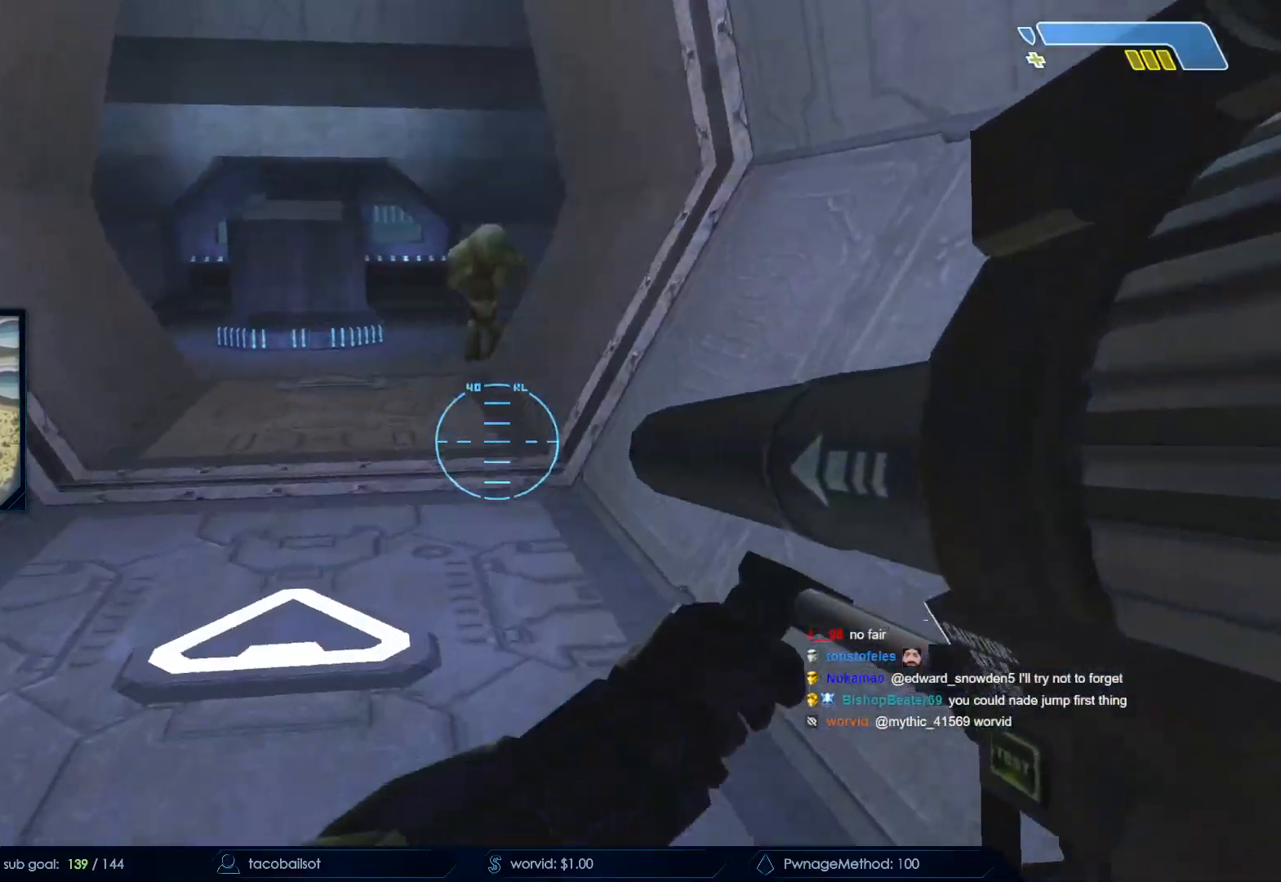
{"keys": ["w"], "mouse": []}
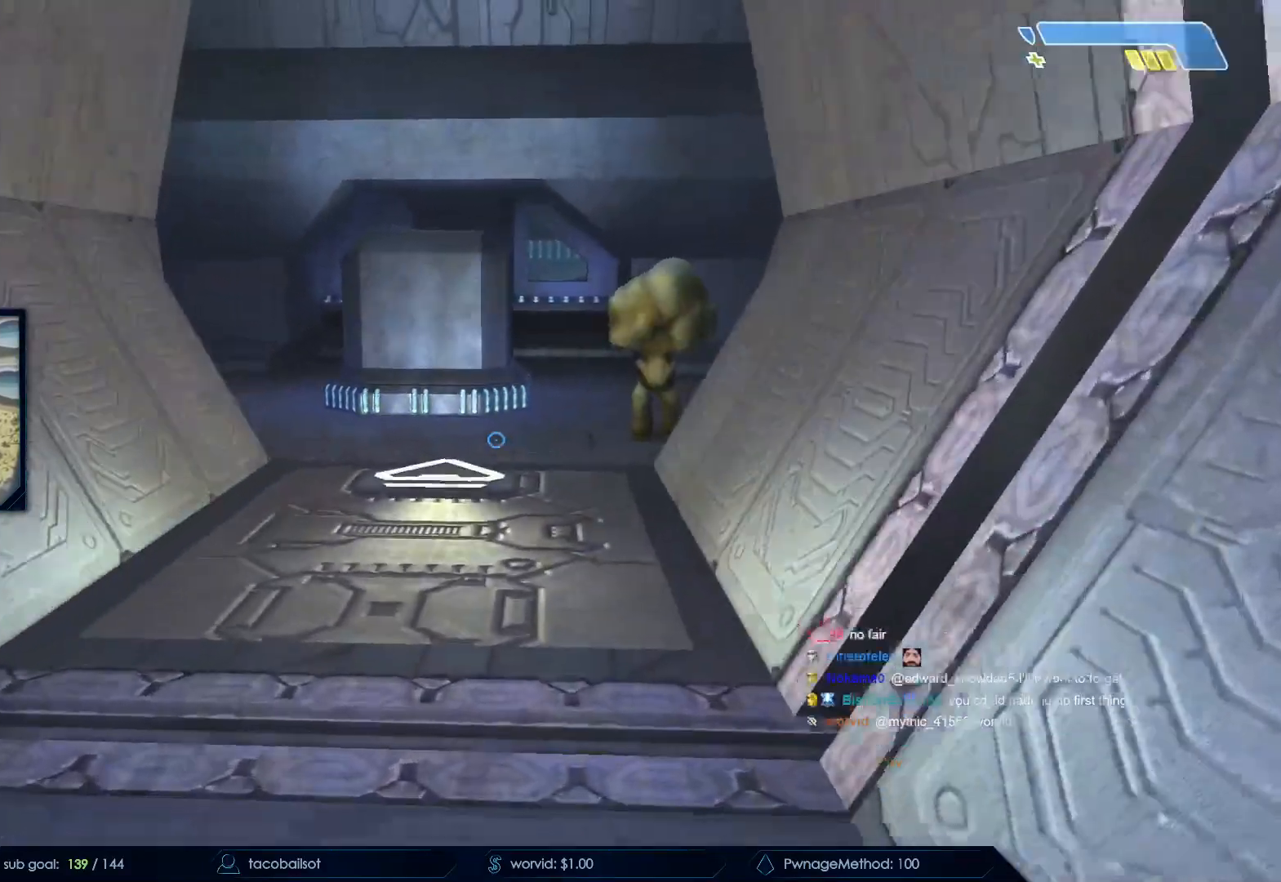
{"keys": ["w"], "mouse": ["mb5"]}
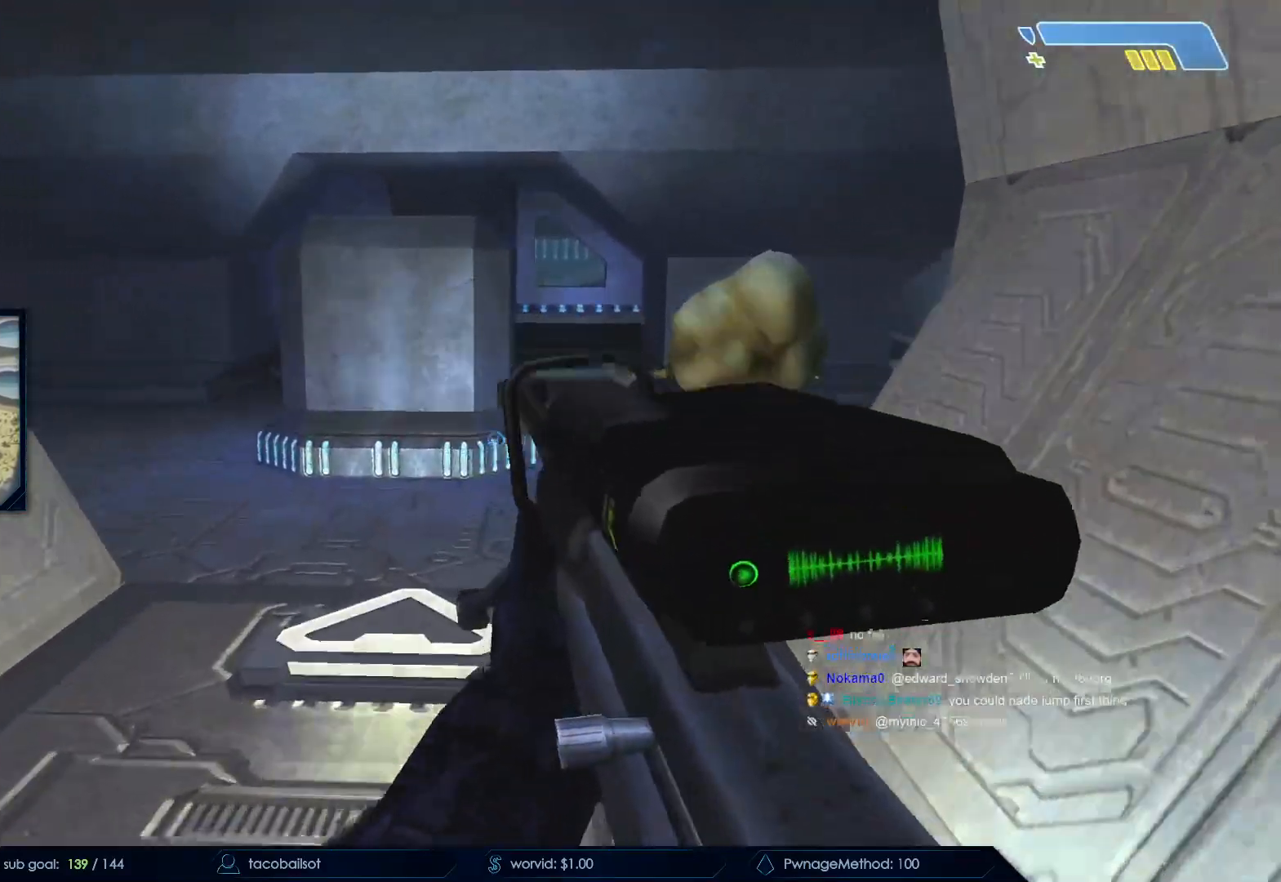
{"keys": ["d", "w"], "mouse": [], "events": [[83, "mouse_mb5", "up"], [217, "d", "down"]]}